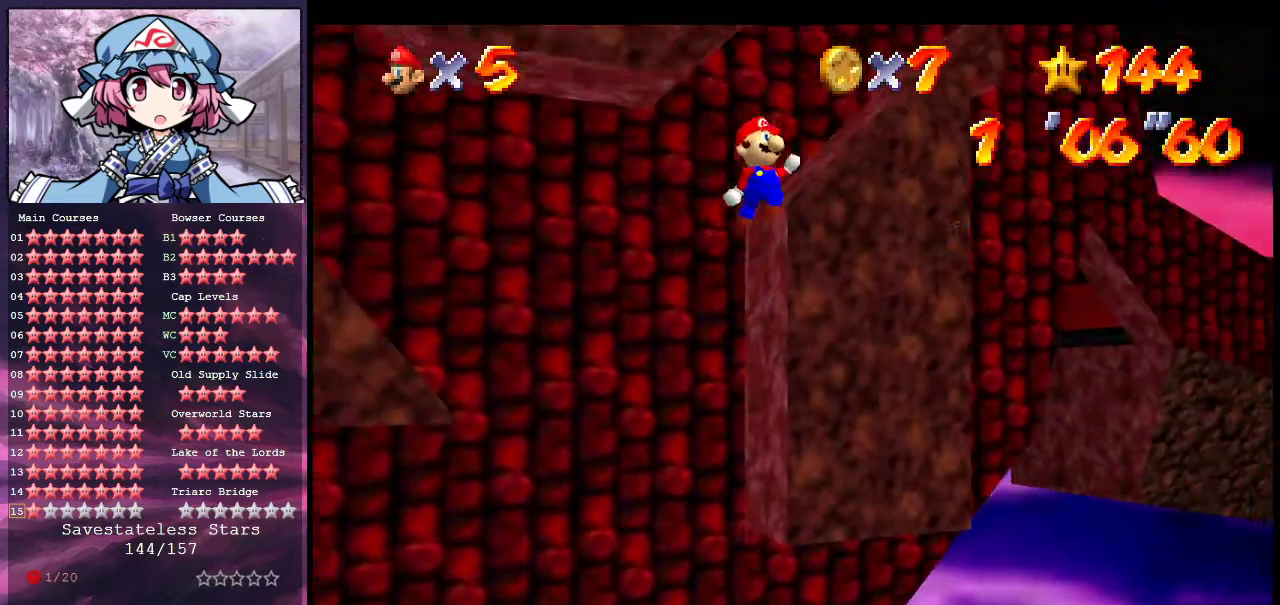
Gameplay with a controller (Nintendo layout); each line is a JSON object with the inputs held at the frame after it (dt_ms = milliseconds from this image to that frame). "events" lists button and stick changes between this image and that frame as [ms after this image, input, new state], when the widget could be followed in between. Not read: L3 R3.
{"dt_ms": 300, "buttons": ["A"], "left_stick": "up-left", "events": [[100, "left_stick", "up"], [300, "left_stick", "up-left"]]}
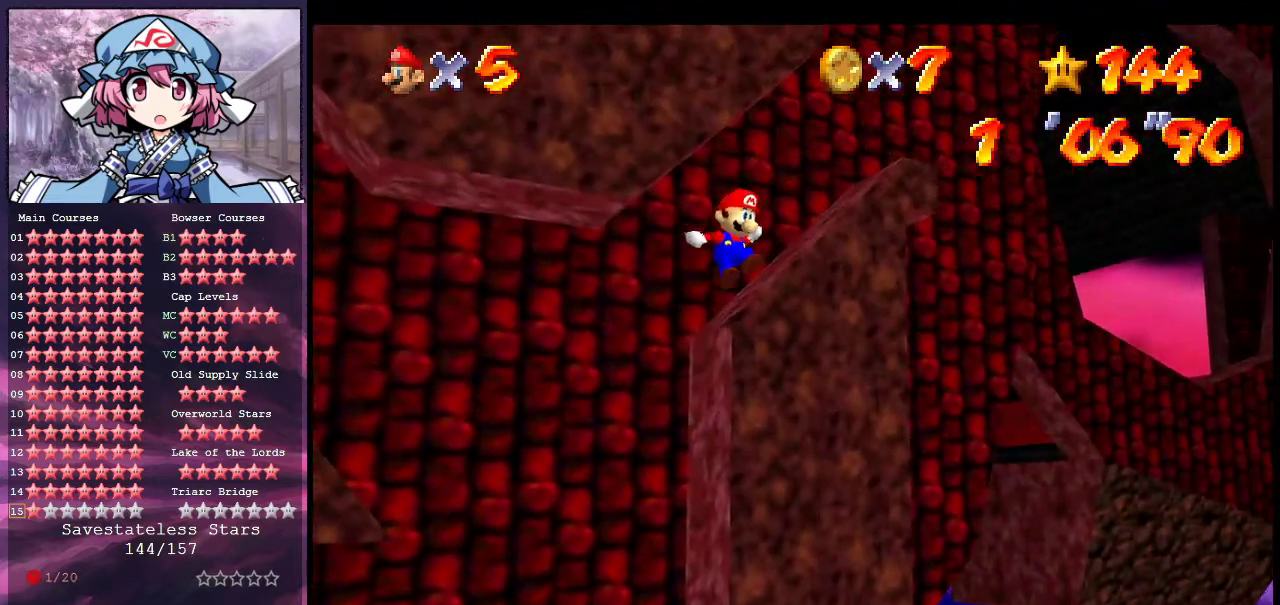
{"dt_ms": 300, "buttons": ["A"], "left_stick": "up", "events": [[200, "left_stick", "up"]]}
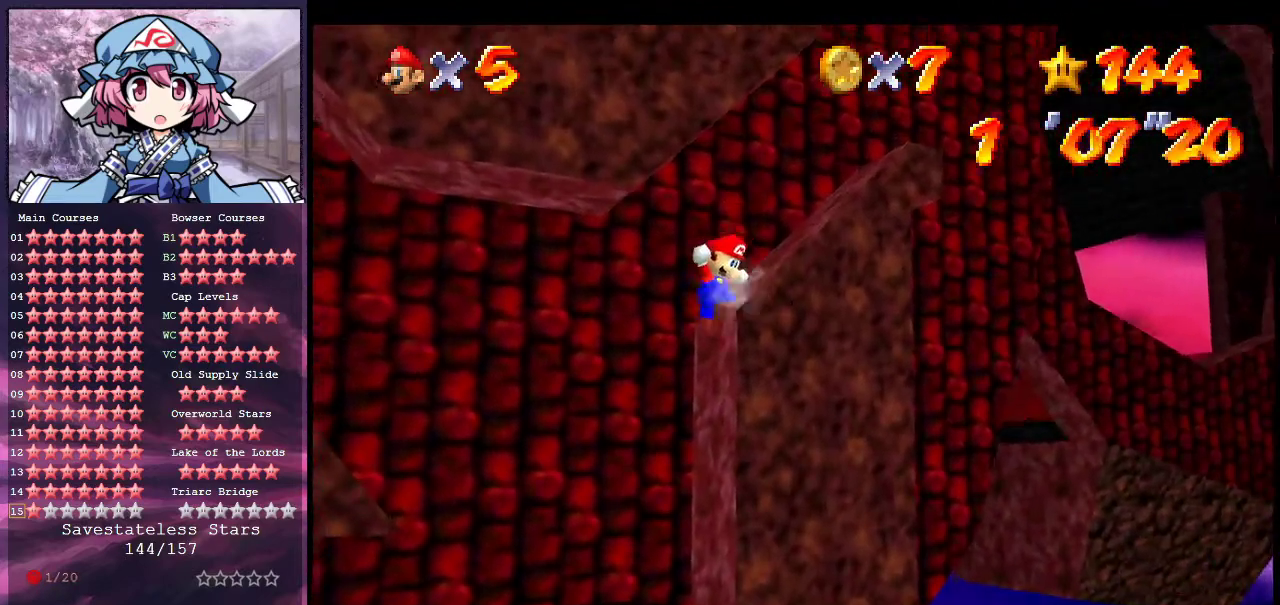
{"dt_ms": 900, "buttons": ["B"], "left_stick": "down", "events": [[467, "left_stick", "down-left"], [567, "A", "up"], [567, "left_stick", "center"], [800, "B", "down"], [900, "left_stick", "down"]]}
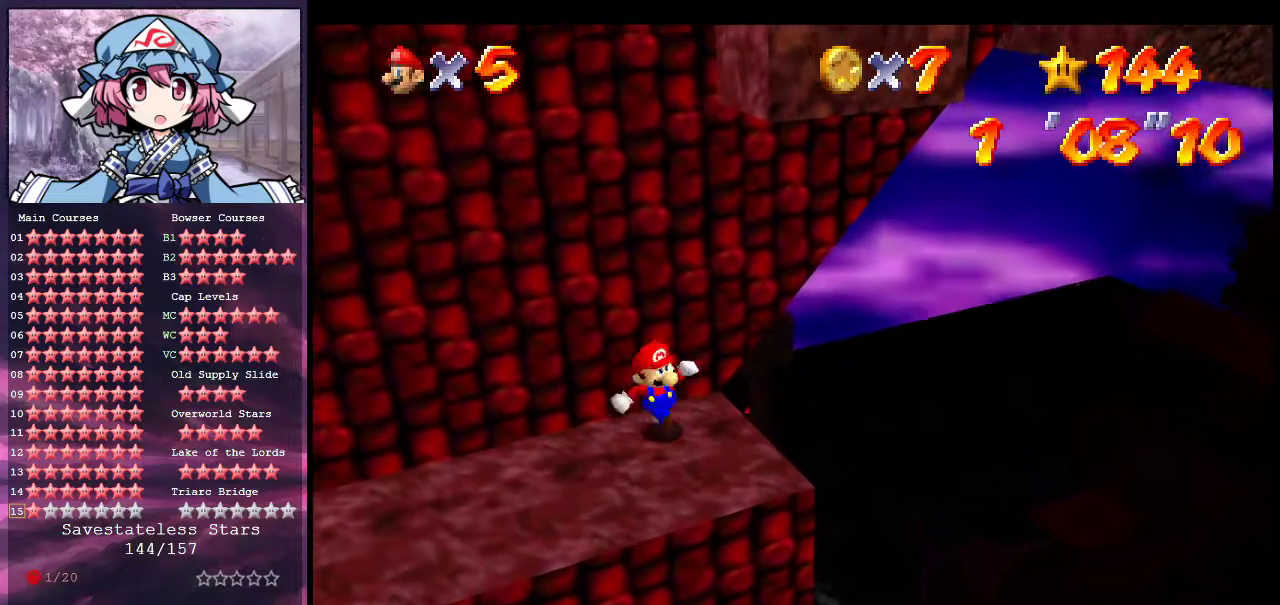
{"dt_ms": 300, "buttons": [], "left_stick": "down", "events": [[67, "B", "up"]]}
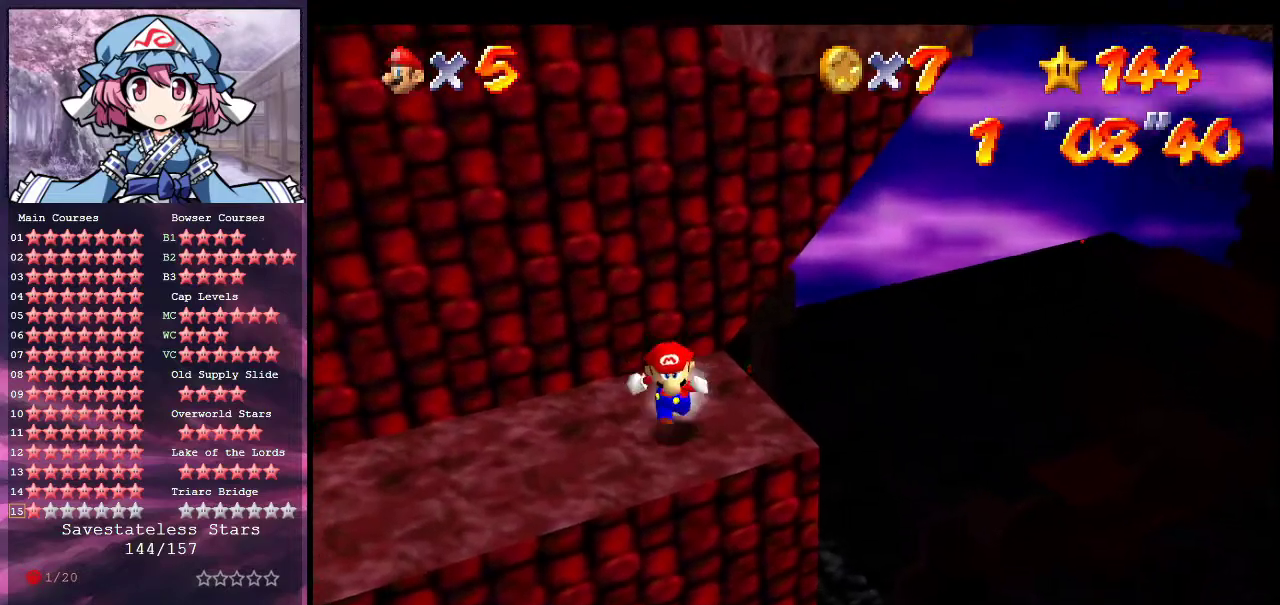
{"dt_ms": 500, "buttons": ["A"], "left_stick": "up", "events": [[133, "left_stick", "up"], [267, "A", "down"]]}
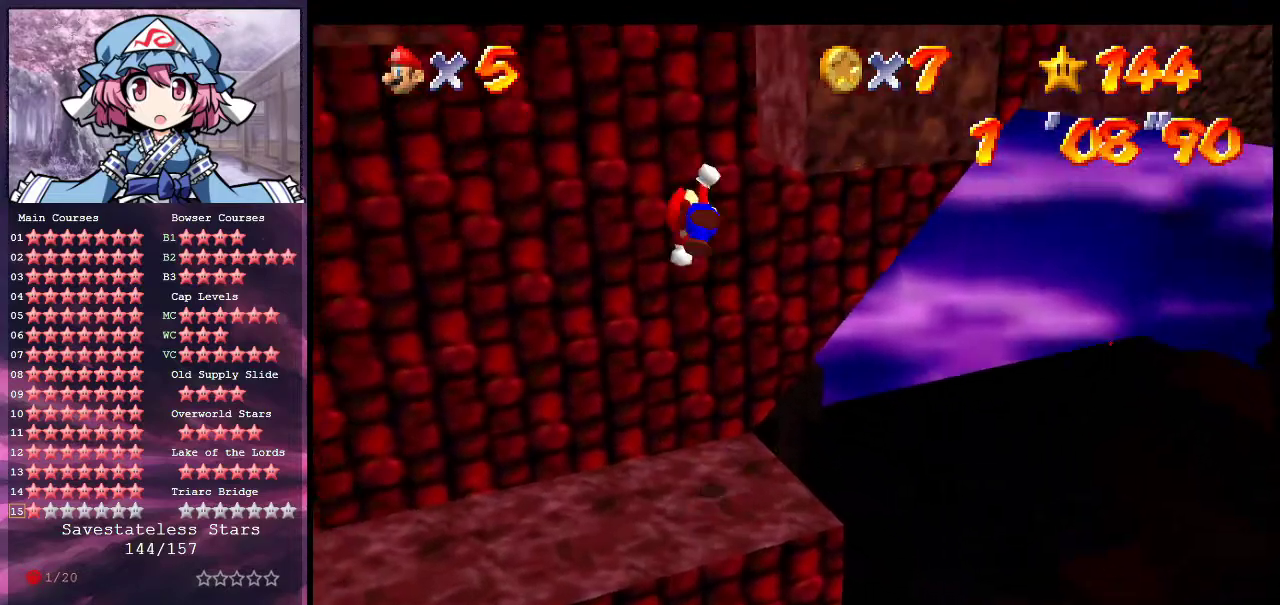
{"dt_ms": 500, "buttons": ["A"], "left_stick": "up-left", "events": [[33, "left_stick", "up-right"], [133, "left_stick", "up"], [200, "A", "up"], [300, "A", "down"], [300, "left_stick", "up-left"]]}
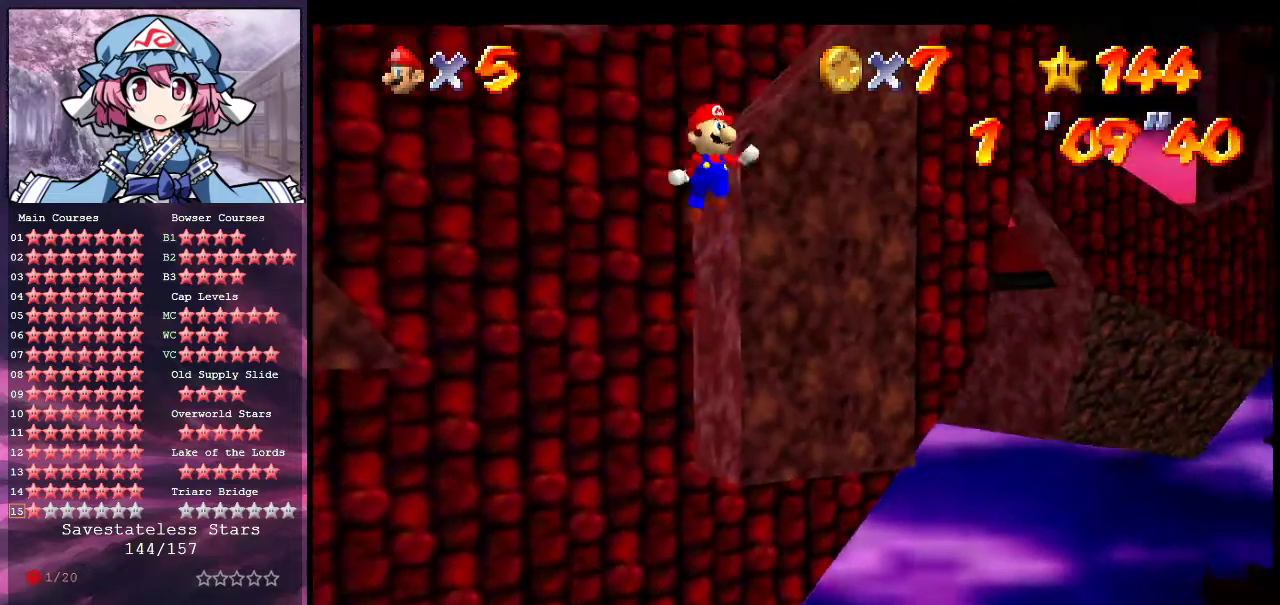
{"dt_ms": 300, "buttons": ["A"], "left_stick": "up-left", "events": []}
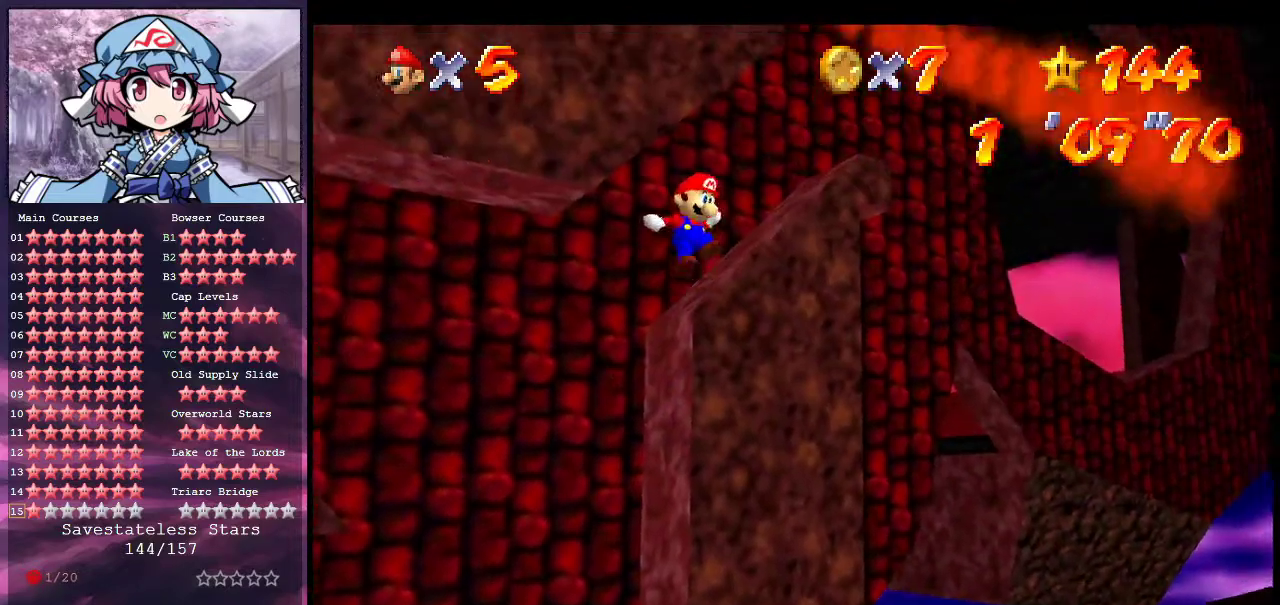
{"dt_ms": 700, "buttons": ["A"], "left_stick": "up", "events": [[100, "left_stick", "up"]]}
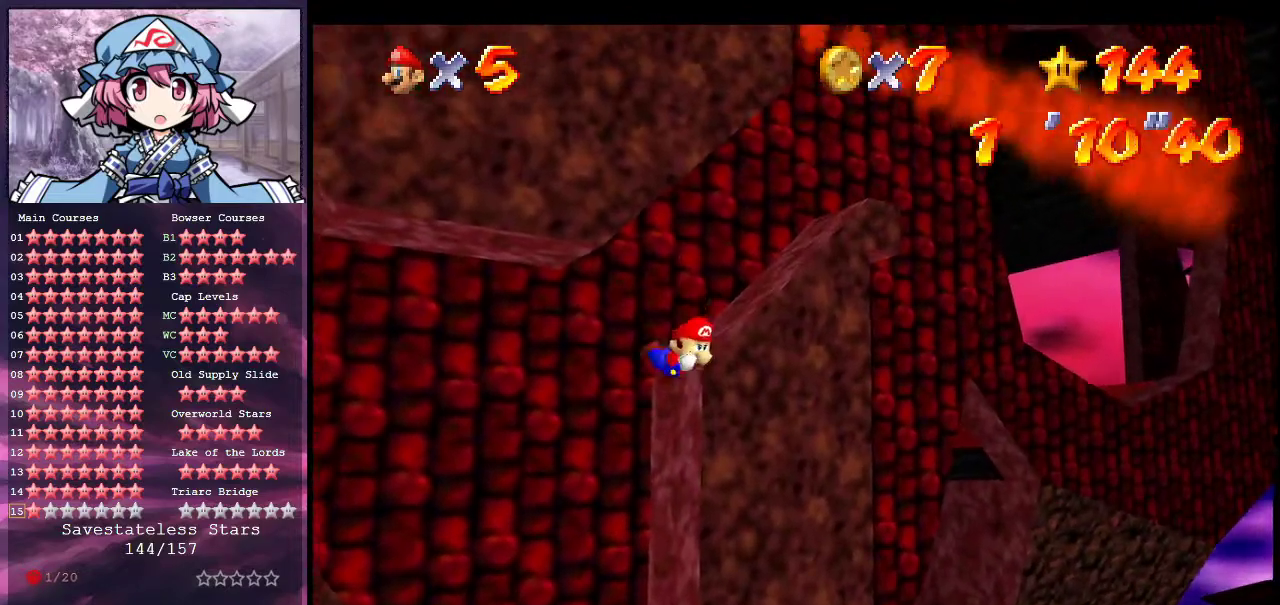
{"dt_ms": 300, "buttons": ["A"], "left_stick": "up-right", "events": [[233, "left_stick", "up-right"]]}
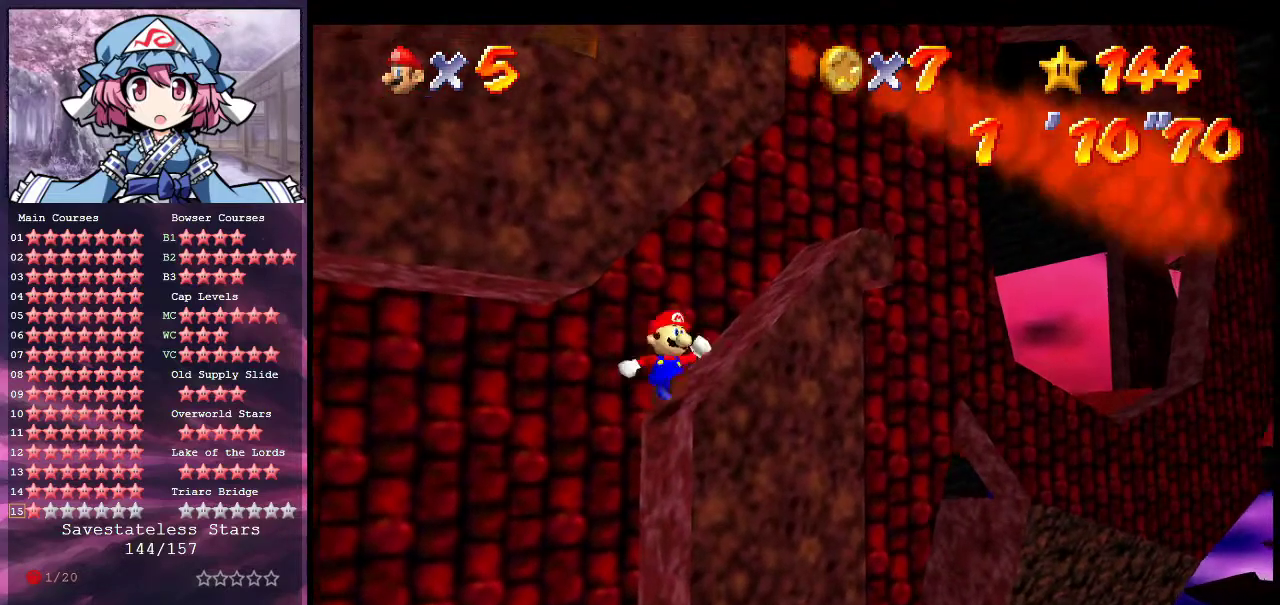
{"dt_ms": 700, "buttons": ["A"], "left_stick": "up-right", "events": [[400, "B", "down"], [533, "B", "up"]]}
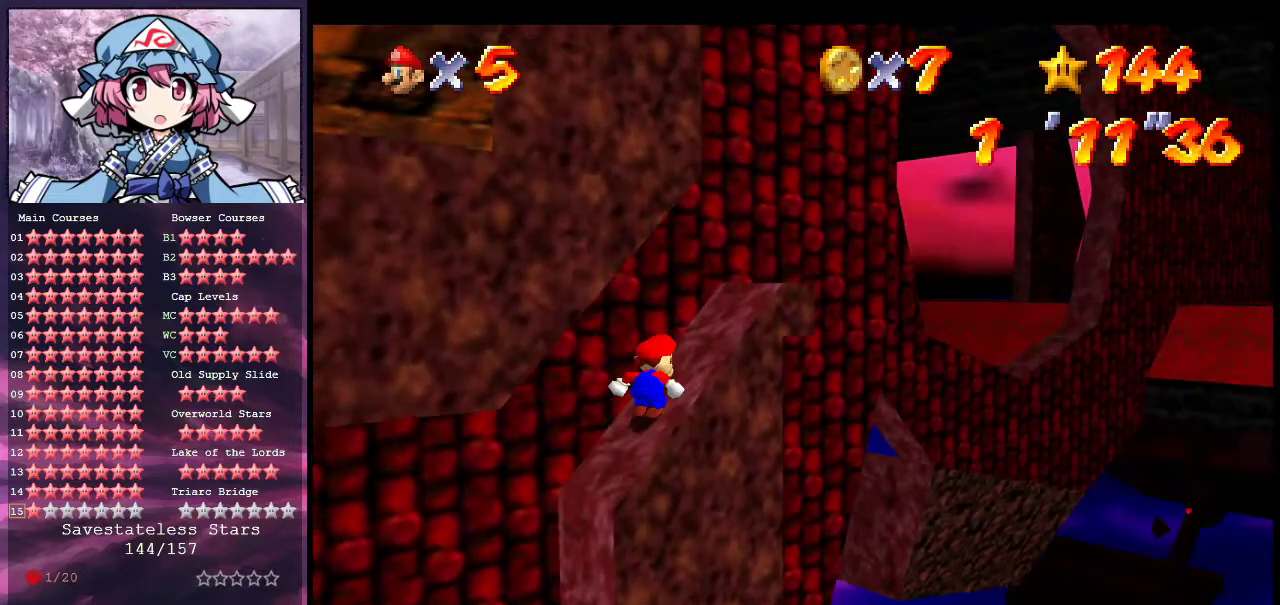
{"dt_ms": 300, "buttons": [], "left_stick": "up-right", "events": [[167, "B", "down"], [267, "B", "up"], [300, "A", "up"]]}
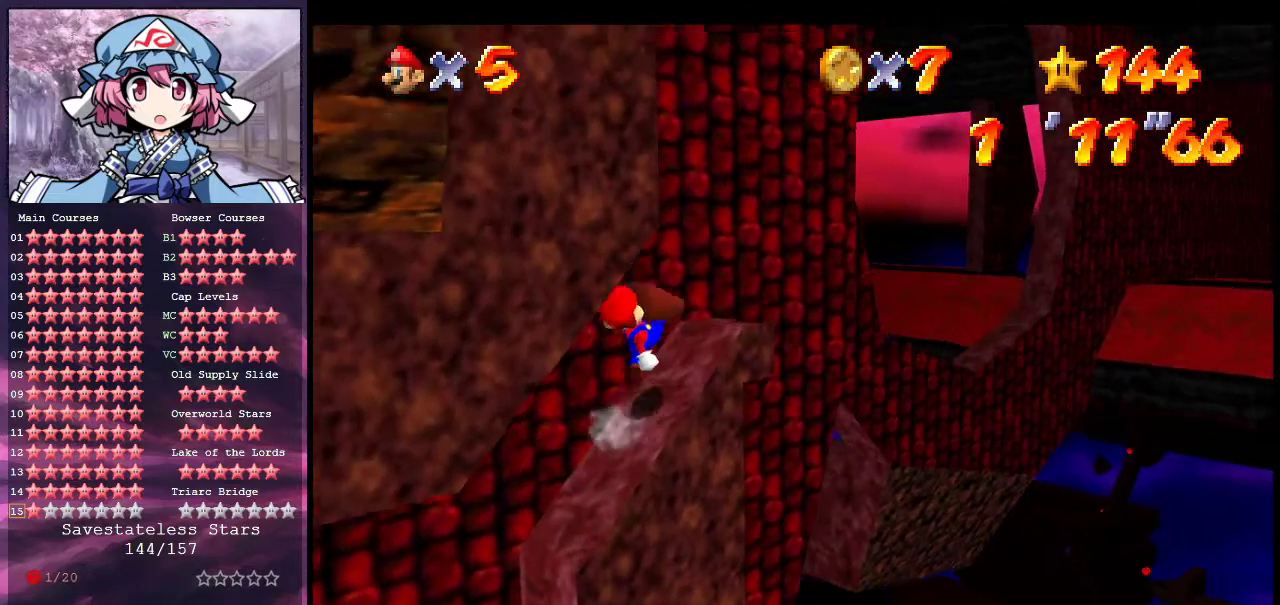
{"dt_ms": 700, "buttons": ["C_RIGHT"], "left_stick": "up-right", "events": [[133, "C_RIGHT", "down"], [433, "C_RIGHT", "up"], [500, "C_RIGHT", "down"], [633, "C_RIGHT", "up"], [700, "C_RIGHT", "down"]]}
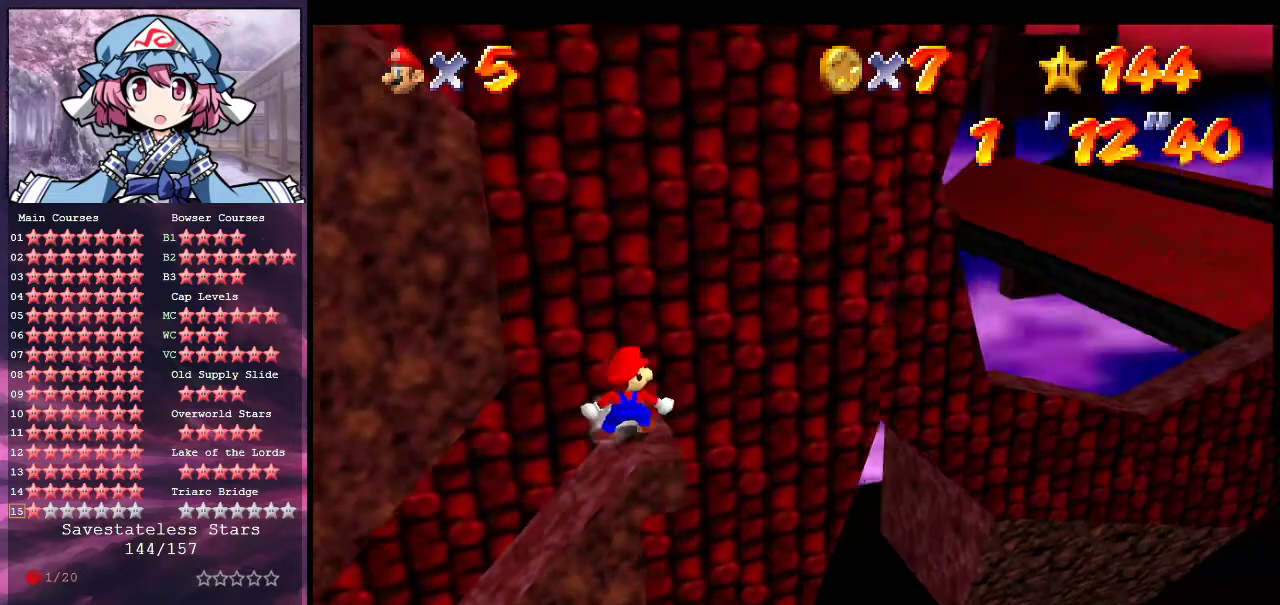
{"dt_ms": 400, "buttons": [], "left_stick": "center", "events": [[100, "C_RIGHT", "up"], [200, "C_RIGHT", "down"], [300, "C_RIGHT", "up"], [367, "left_stick", "center"]]}
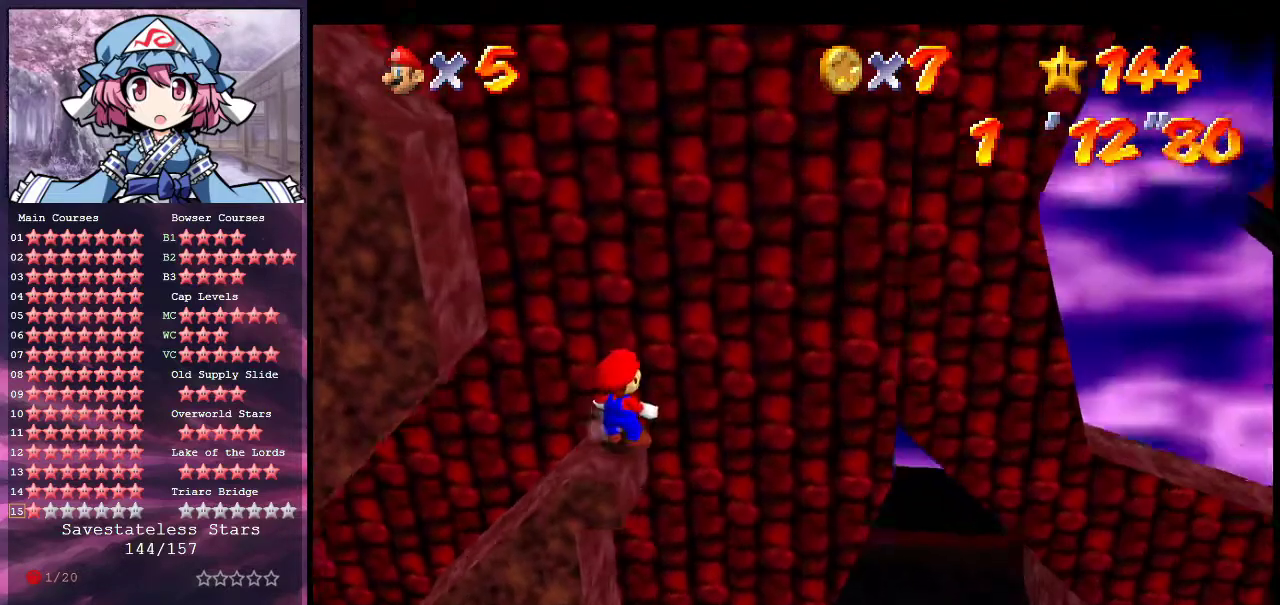
{"dt_ms": 600, "buttons": [], "left_stick": "center", "events": []}
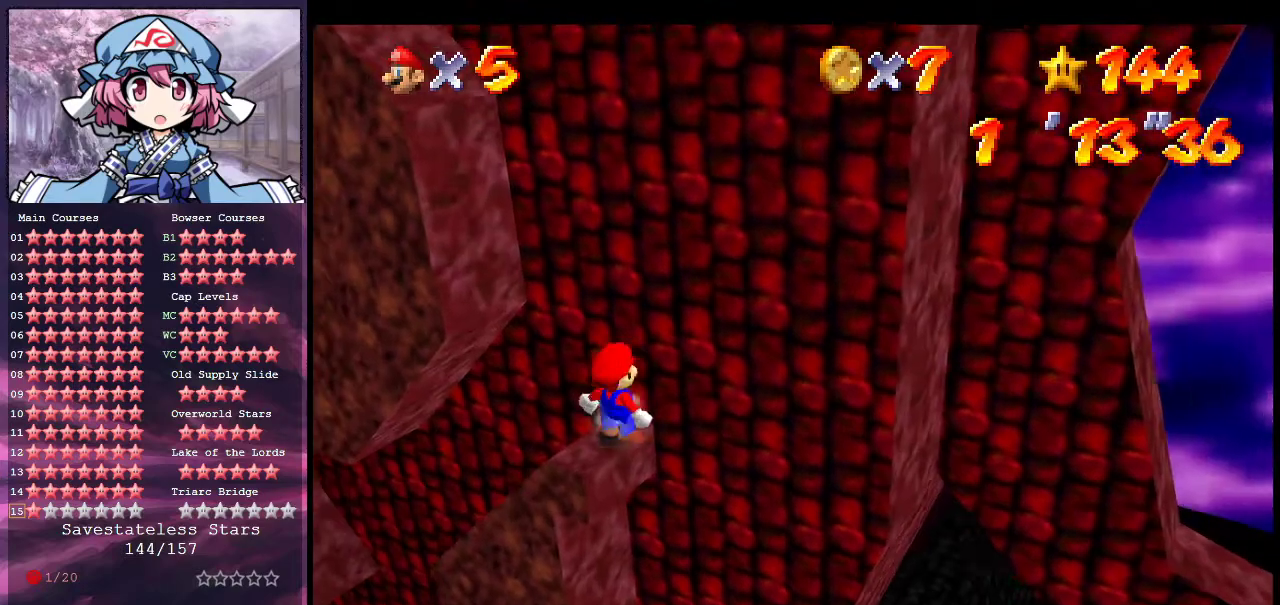
{"dt_ms": 500, "buttons": [], "left_stick": "center", "events": []}
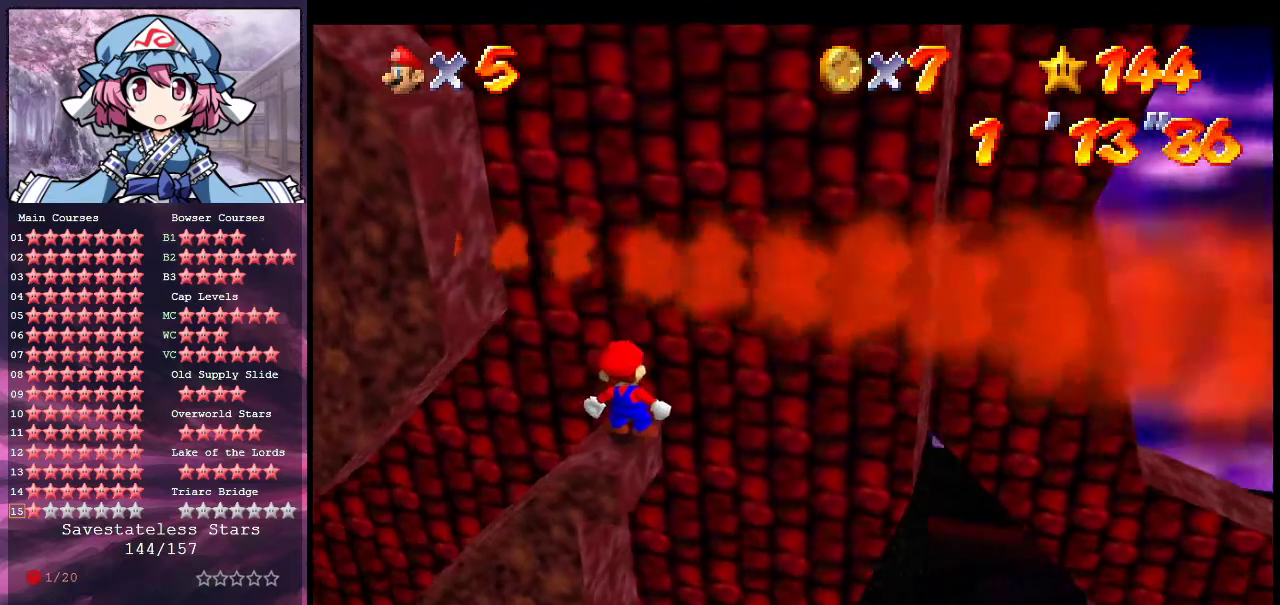
{"dt_ms": 500, "buttons": [], "left_stick": "center", "events": []}
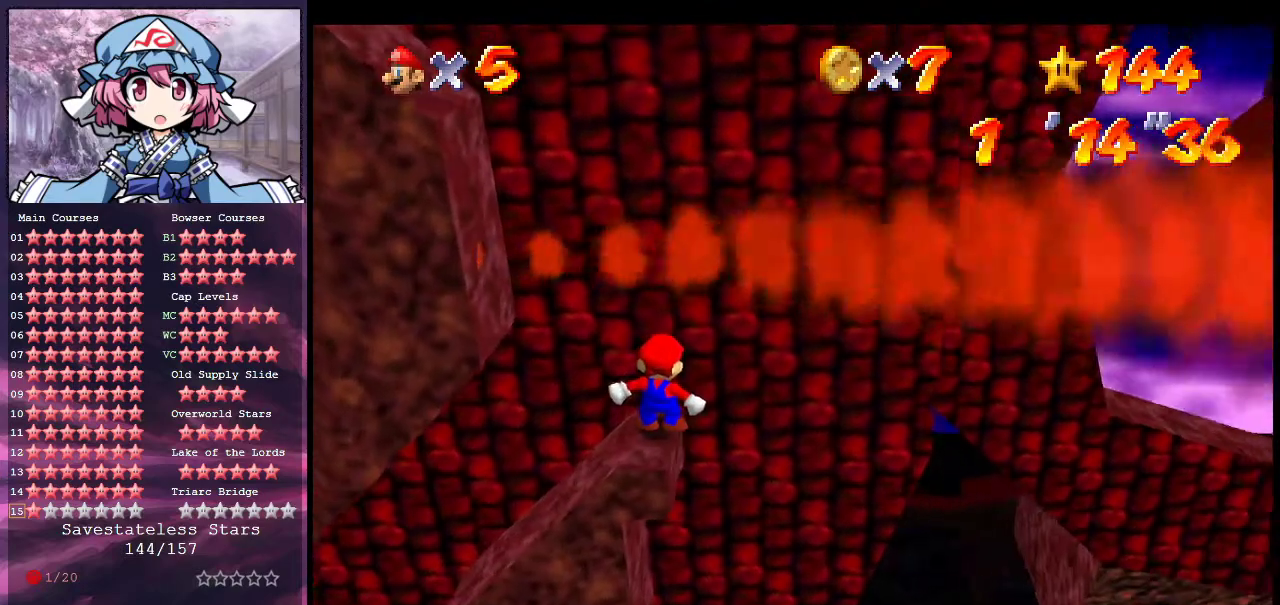
{"dt_ms": 500, "buttons": [], "left_stick": "center", "events": []}
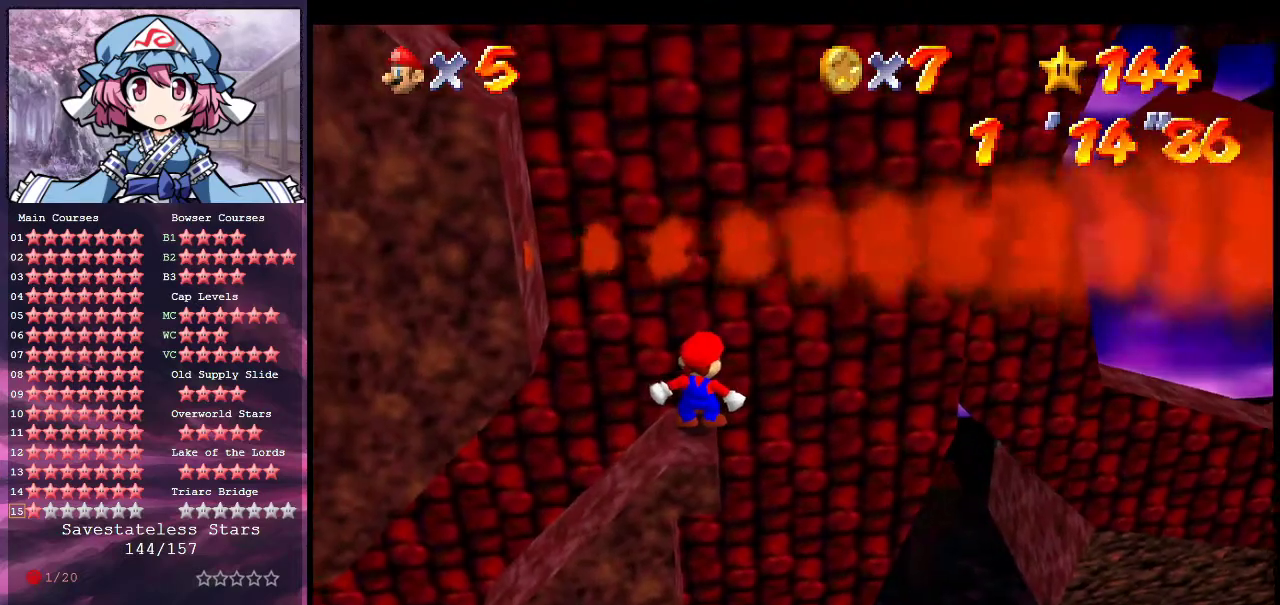
{"dt_ms": 500, "buttons": [], "left_stick": "center", "events": [[67, "C_RIGHT", "down"], [167, "C_RIGHT", "up"]]}
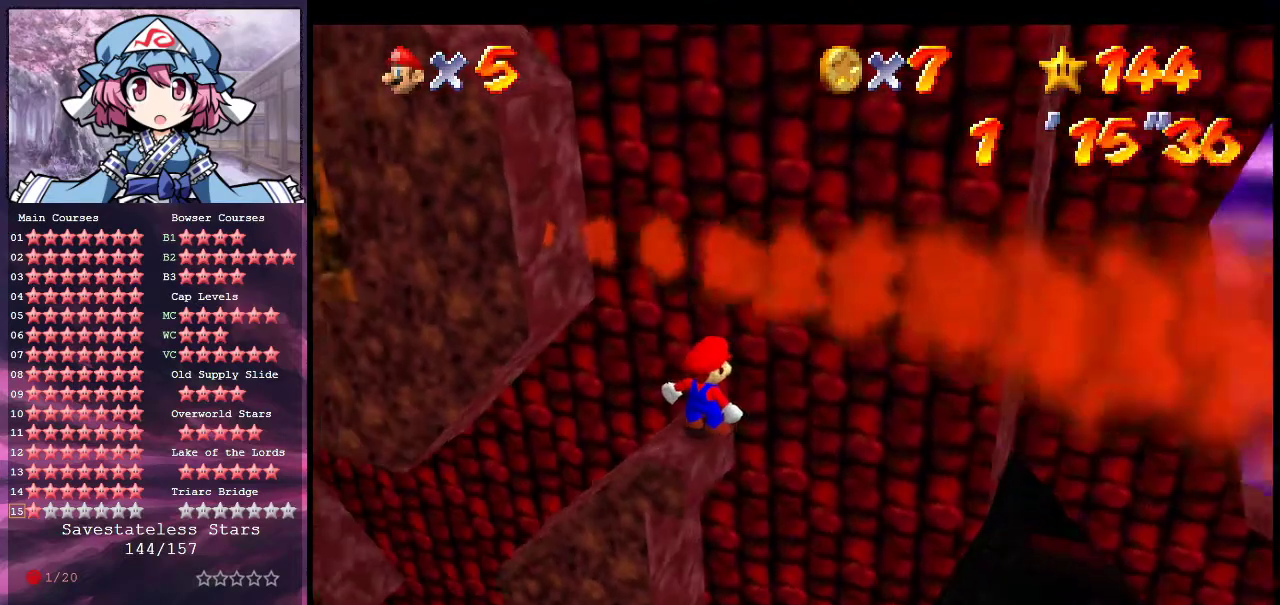
{"dt_ms": 500, "buttons": [], "left_stick": "center", "events": []}
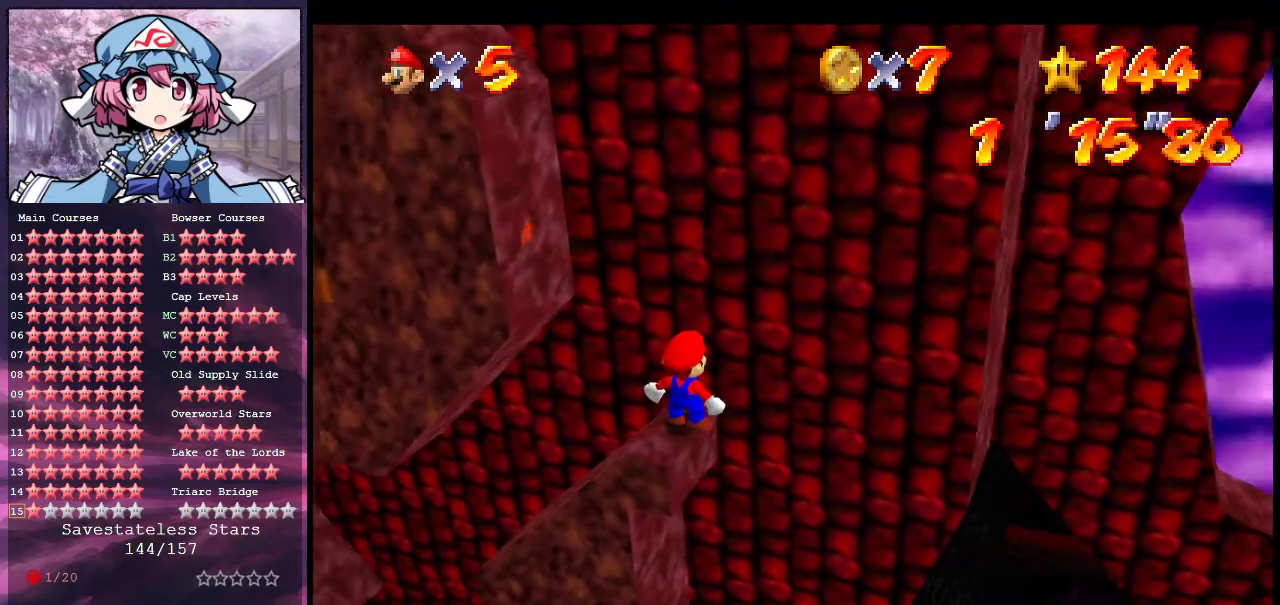
{"dt_ms": 300, "buttons": [], "left_stick": "down-left", "events": [[200, "left_stick", "down-left"]]}